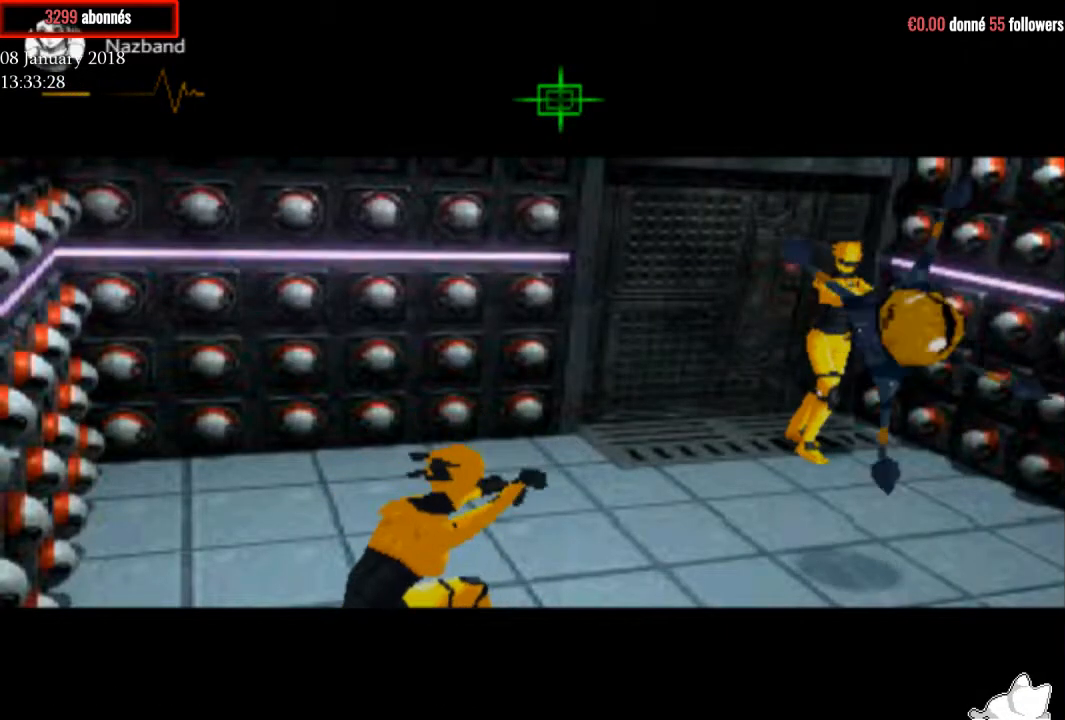
Gameplay with a controller (PlayStation layout); each line is a JSON object with the inputs held at the frame after it. "events" lists button and stick changes between this image and that frame as [ms after this image, input, new state], when the widget could be followed in between. Not read: left_stick.
{"buttons": ["CROSS", "R1"], "right_stick": "center", "events": [[100, "DPAD_RIGHT", "down"], [167, "DPAD_RIGHT", "up"]]}
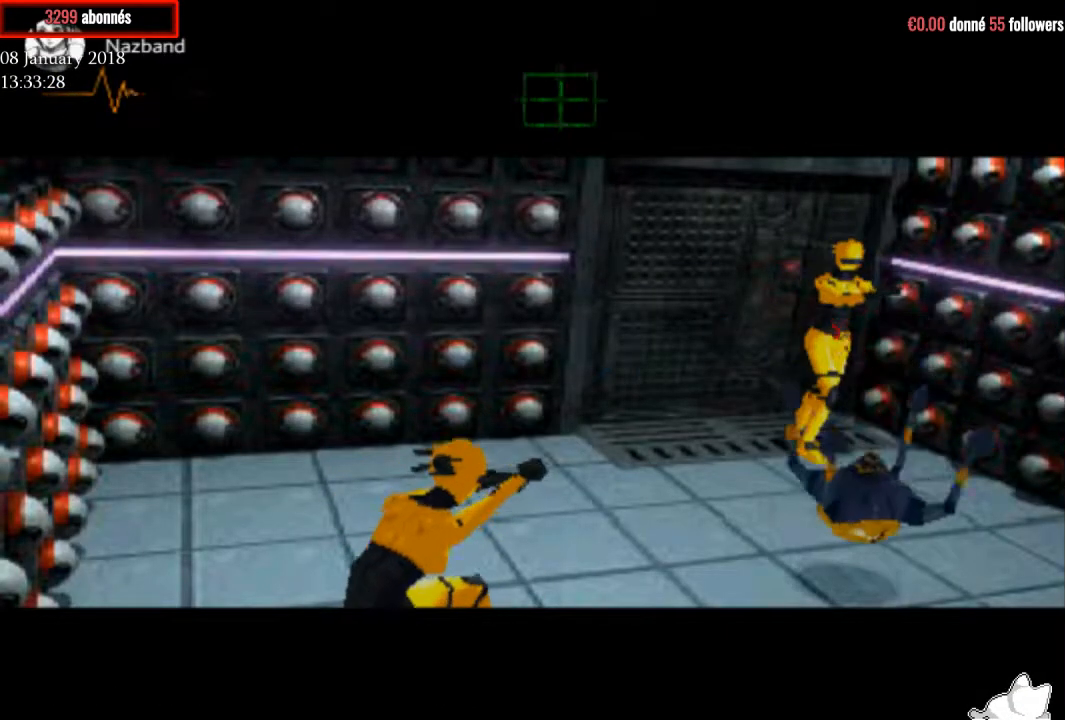
{"buttons": ["CROSS", "R1"], "right_stick": "center", "events": [[233, "DPAD_RIGHT", "down"], [400, "DPAD_RIGHT", "up"]]}
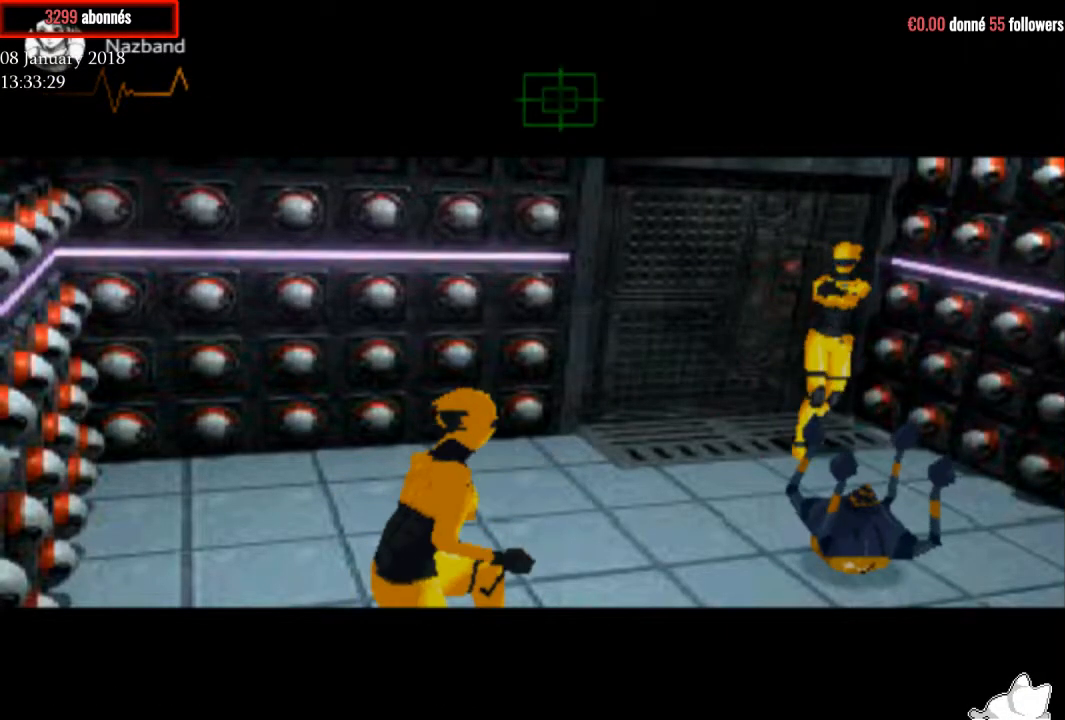
{"buttons": ["CROSS", "R1"], "right_stick": "center", "events": [[134, "DPAD_RIGHT", "down"], [234, "DPAD_RIGHT", "up"]]}
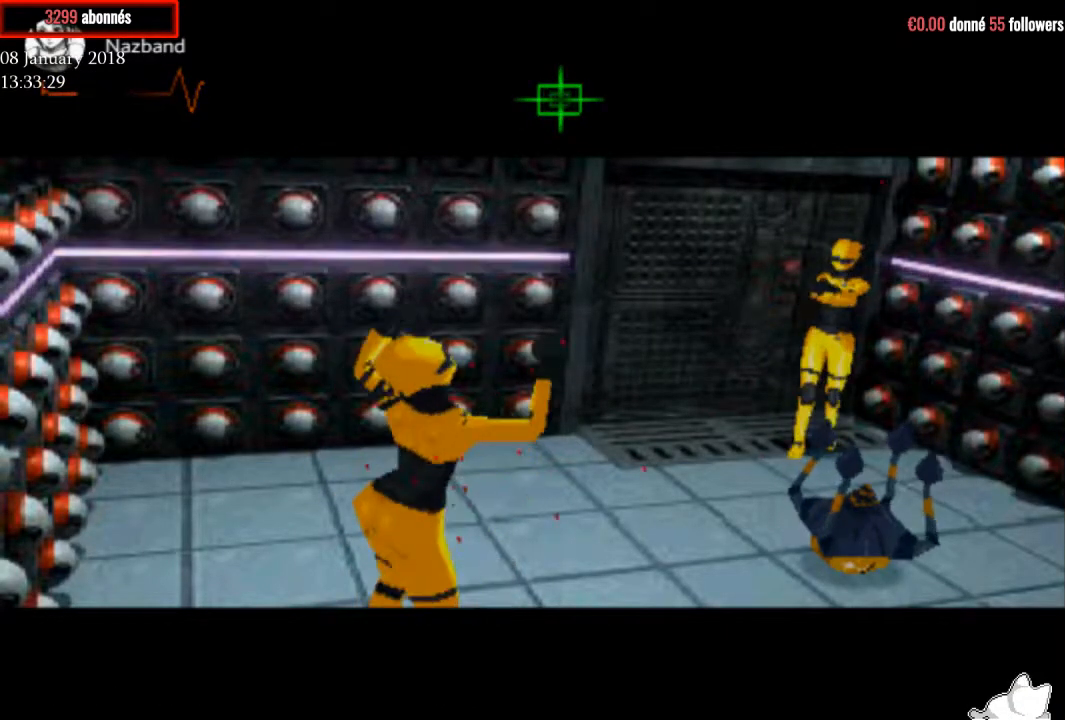
{"buttons": ["CROSS", "R1"], "right_stick": "center", "events": []}
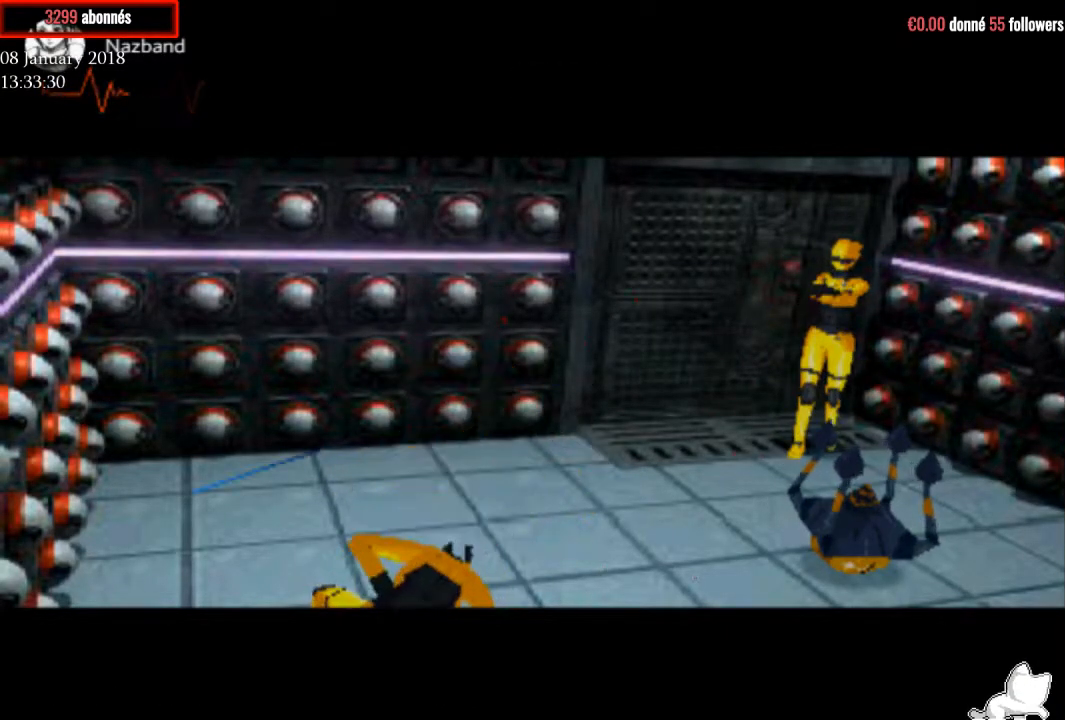
{"buttons": ["DPAD_UP"], "right_stick": "center", "events": [[201, "CROSS", "up"], [201, "DPAD_RIGHT", "down"], [201, "DPAD_UP", "down"], [234, "R1", "up"], [467, "DPAD_RIGHT", "up"]]}
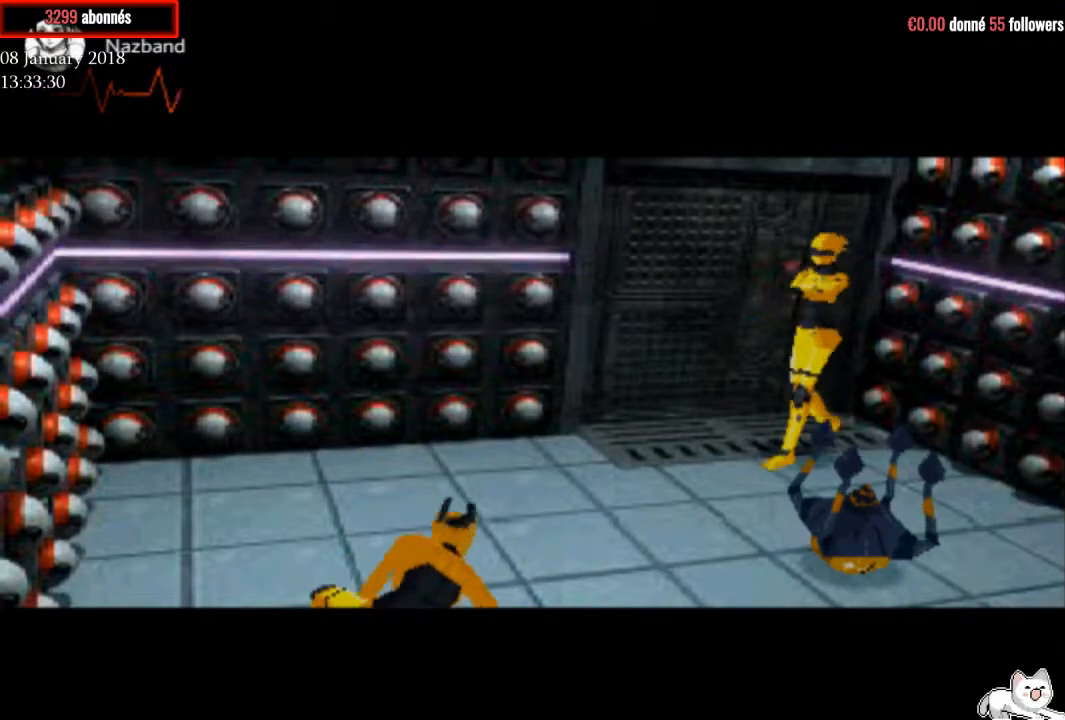
{"buttons": ["R1", "DPAD_UP"], "right_stick": "center", "events": [[67, "R1", "down"], [100, "DPAD_RIGHT", "down"], [200, "DPAD_RIGHT", "up"]]}
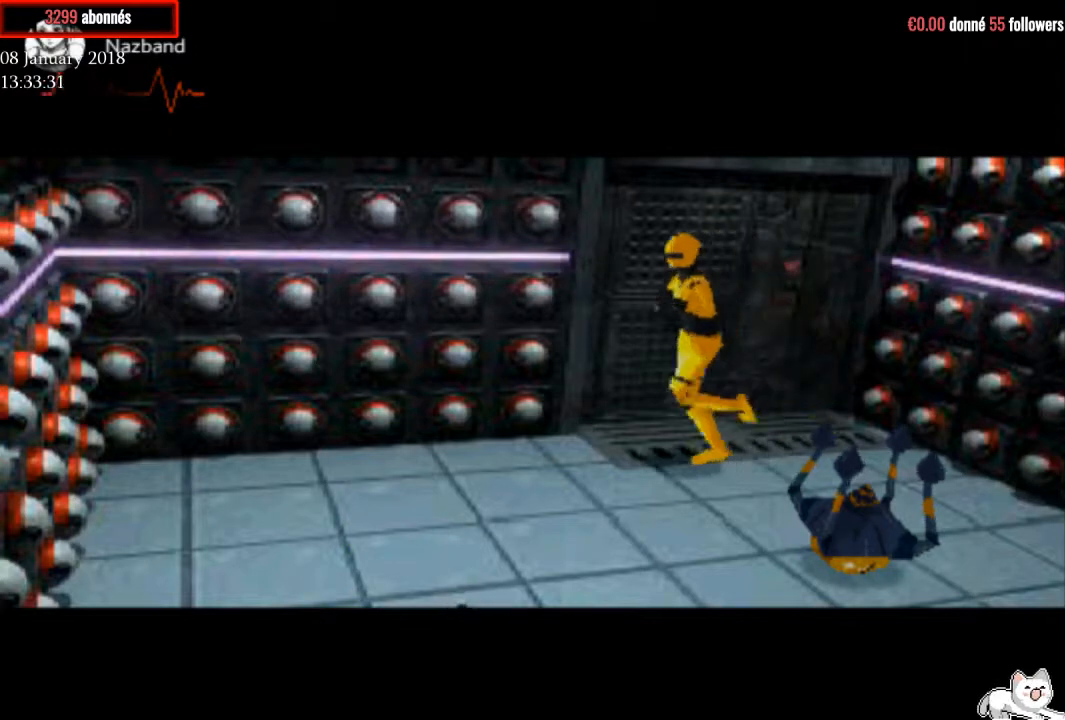
{"buttons": ["R1", "DPAD_UP"], "right_stick": "center", "events": []}
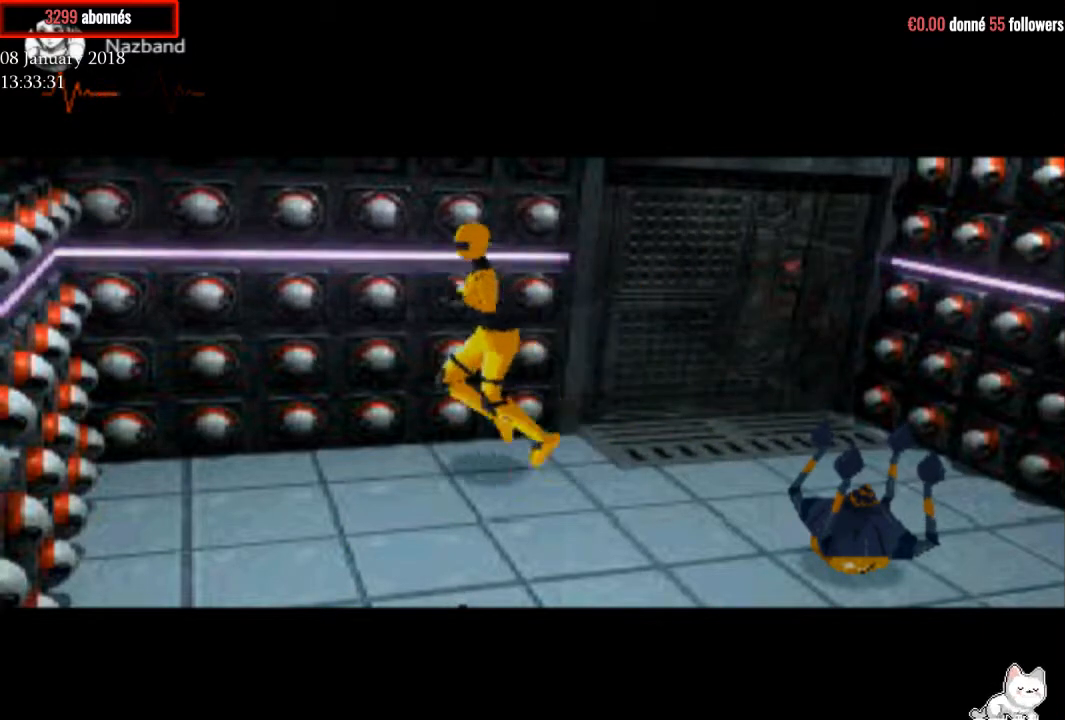
{"buttons": ["R1", "DPAD_UP"], "right_stick": "center", "events": []}
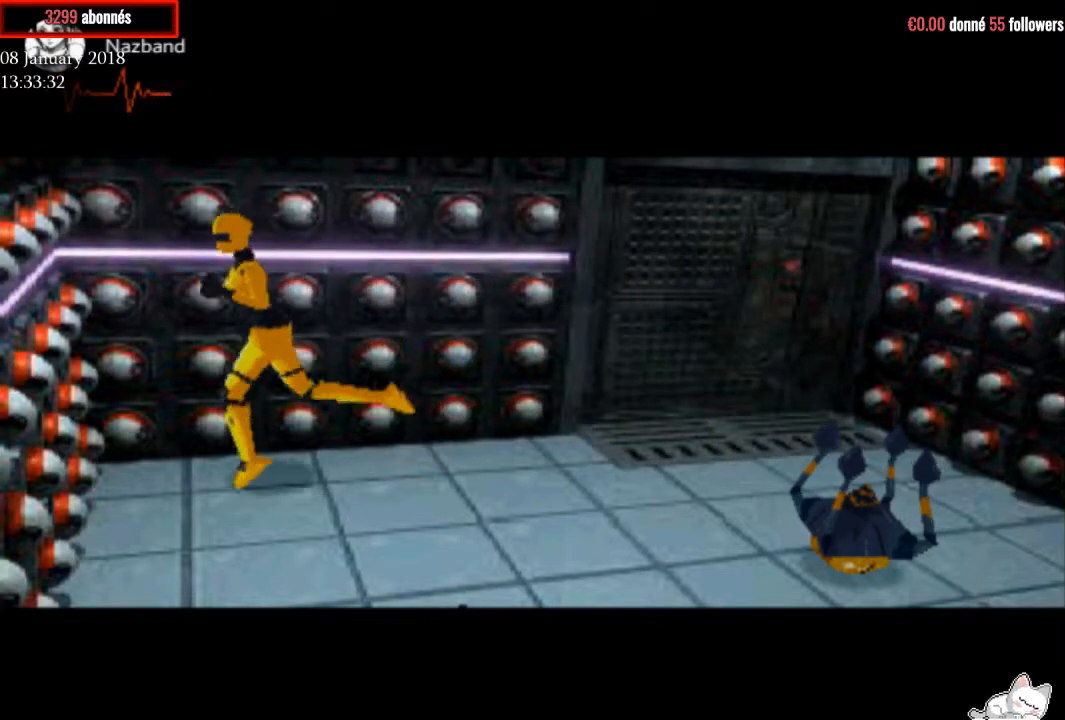
{"buttons": ["DPAD_LEFT"], "right_stick": "center", "events": [[234, "DPAD_UP", "up"], [301, "R1", "up"], [401, "DPAD_LEFT", "down"]]}
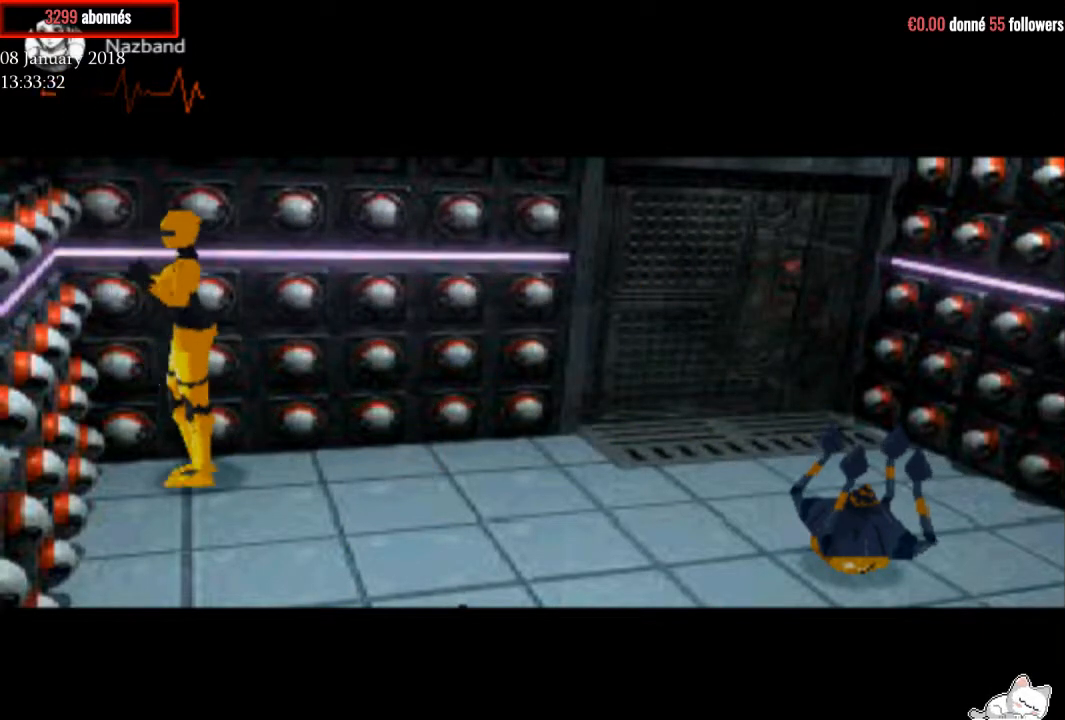
{"buttons": ["DPAD_LEFT"], "right_stick": "center", "events": []}
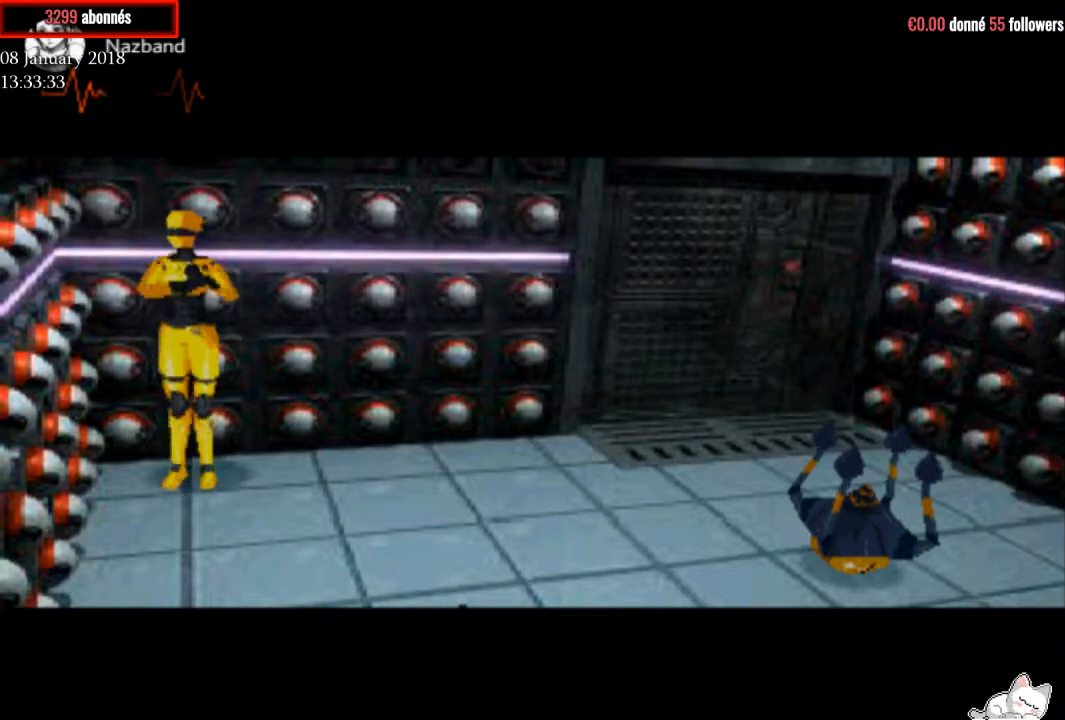
{"buttons": [], "right_stick": "center", "events": [[334, "DPAD_LEFT", "up"]]}
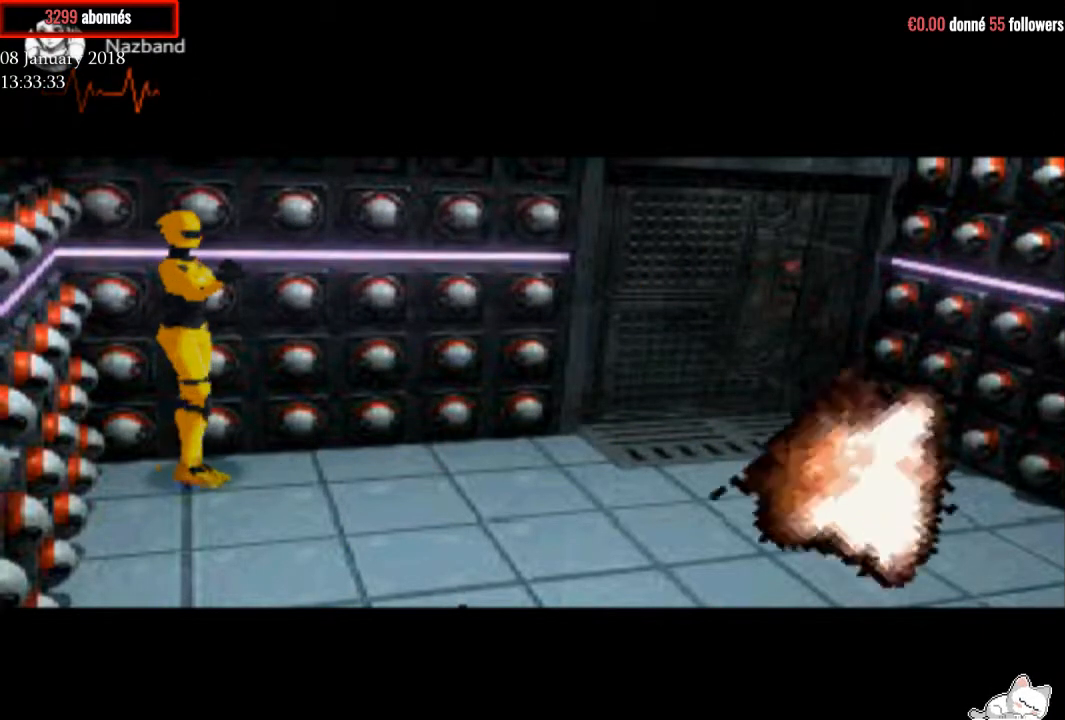
{"buttons": [], "right_stick": "center", "events": [[134, "DPAD_DOWN", "down"], [267, "DPAD_DOWN", "up"]]}
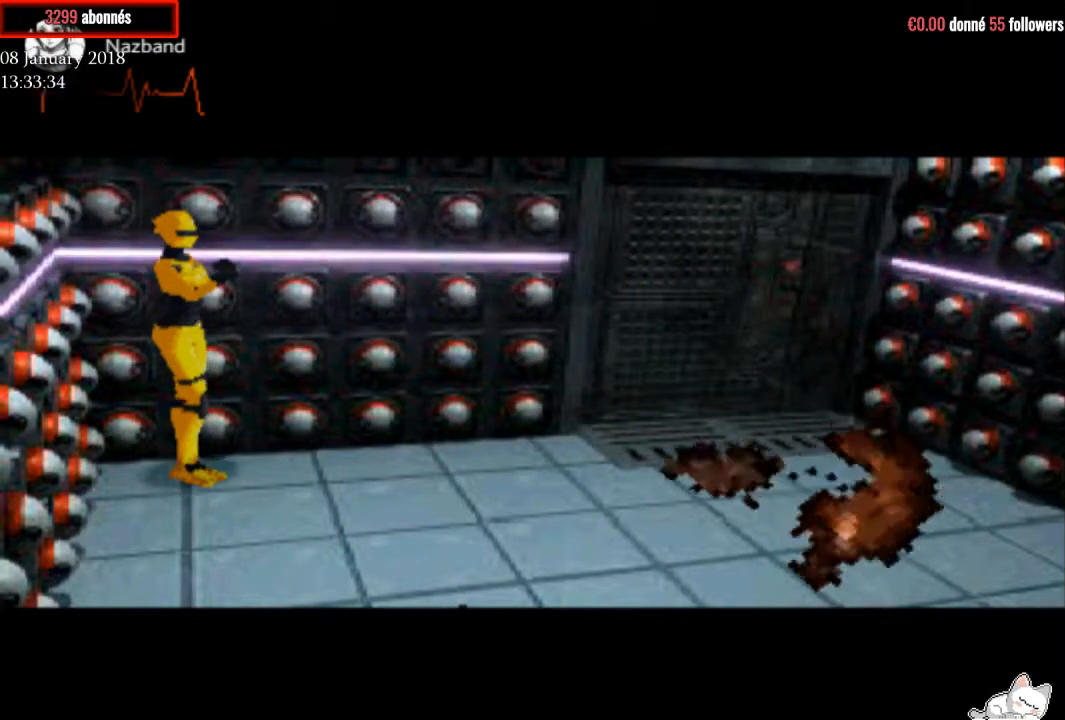
{"buttons": [], "right_stick": "center", "events": [[67, "DPAD_RIGHT", "down"], [167, "DPAD_RIGHT", "up"]]}
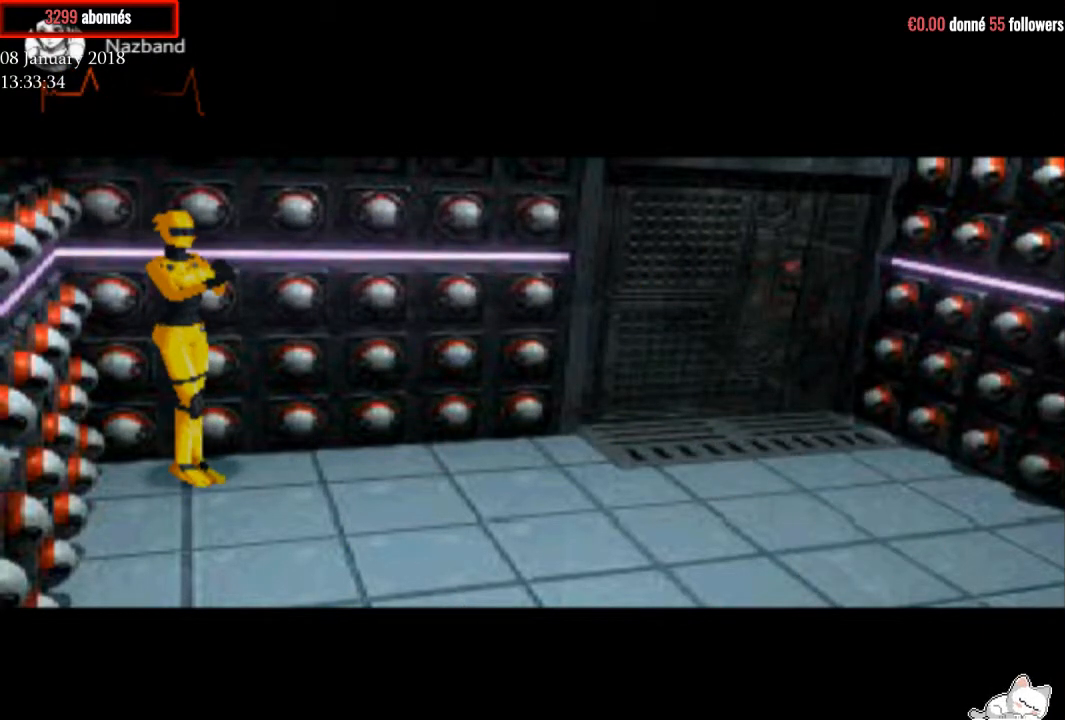
{"buttons": [], "right_stick": "center", "events": []}
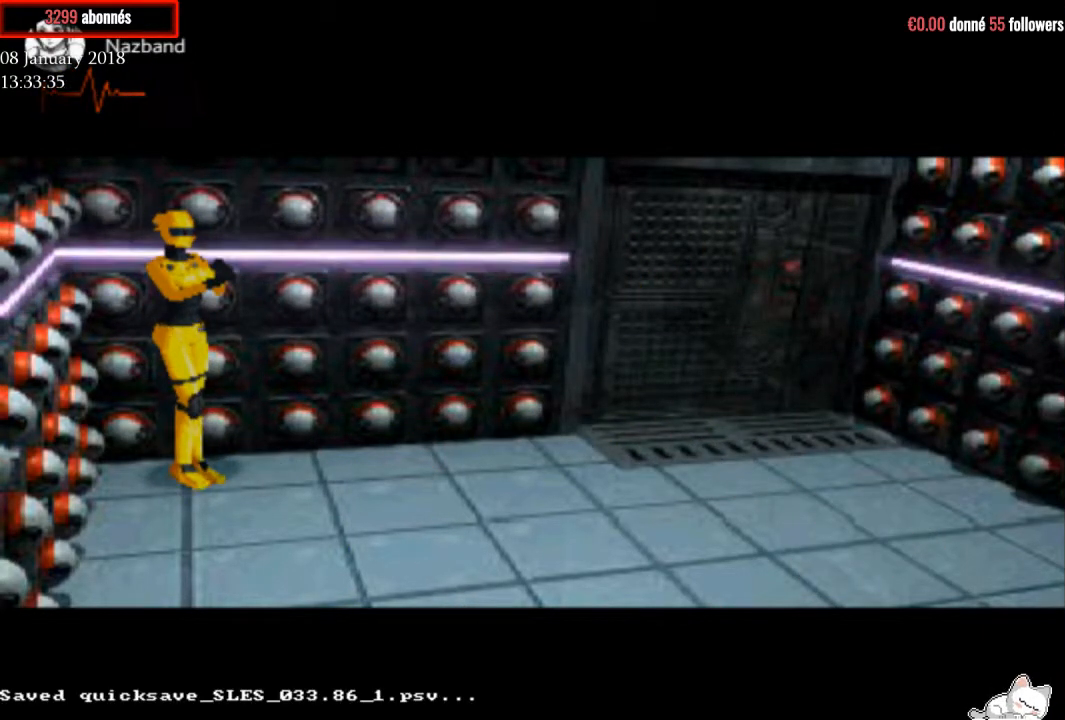
{"buttons": ["R1", "DPAD_UP"], "right_stick": "center", "events": [[233, "DPAD_UP", "down"], [233, "R1", "down"]]}
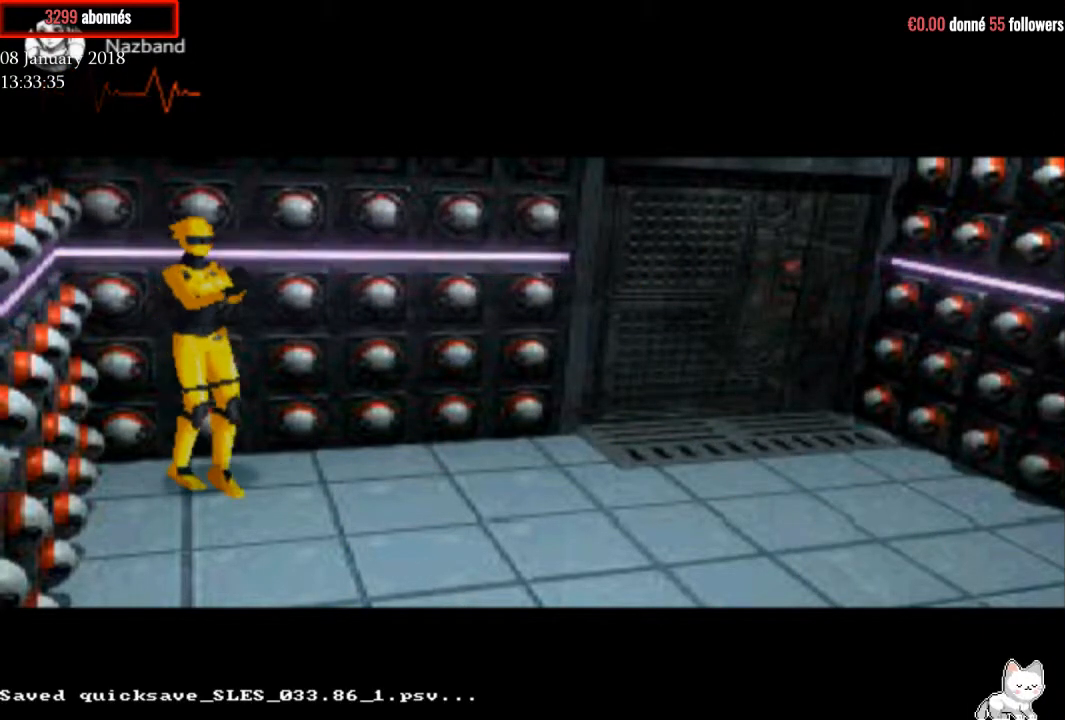
{"buttons": ["R1", "DPAD_UP"], "right_stick": "center", "events": [[34, "DPAD_RIGHT", "down"], [134, "DPAD_RIGHT", "up"]]}
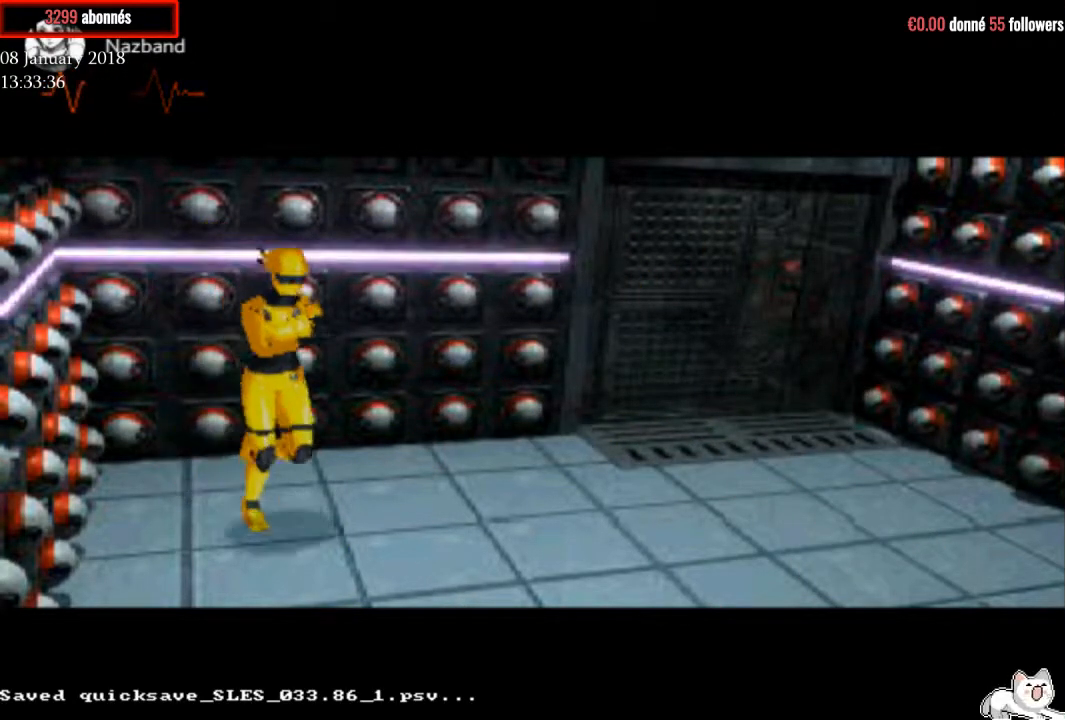
{"buttons": ["R1", "DPAD_UP"], "right_stick": "center", "events": []}
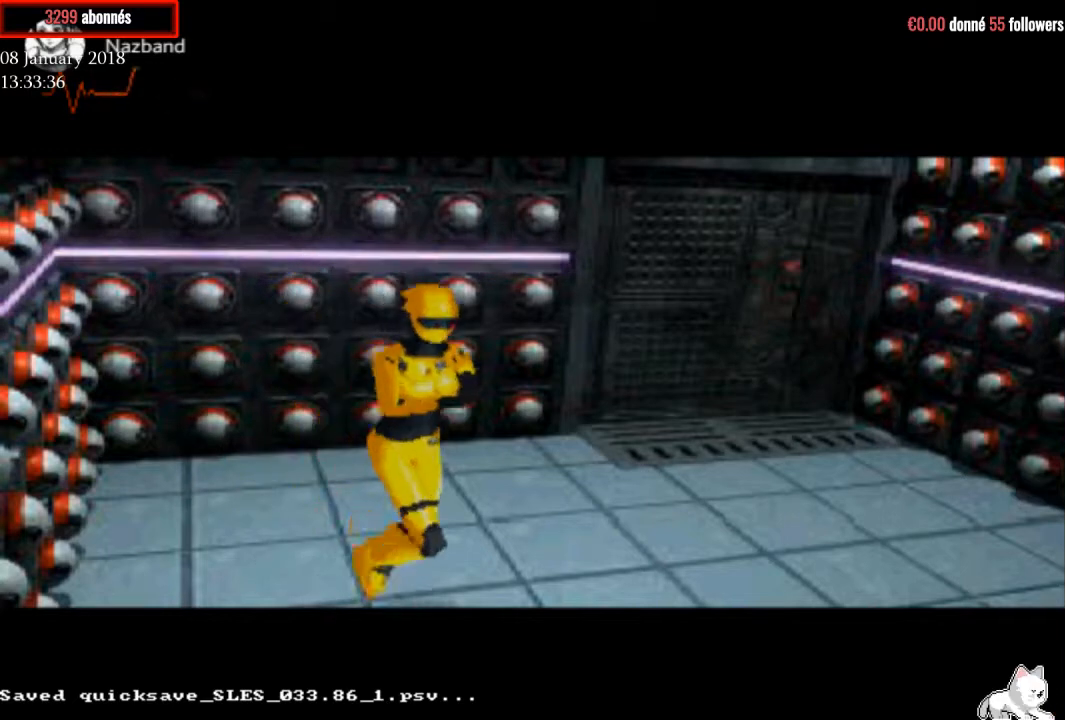
{"buttons": ["R1", "DPAD_UP"], "right_stick": "center", "events": []}
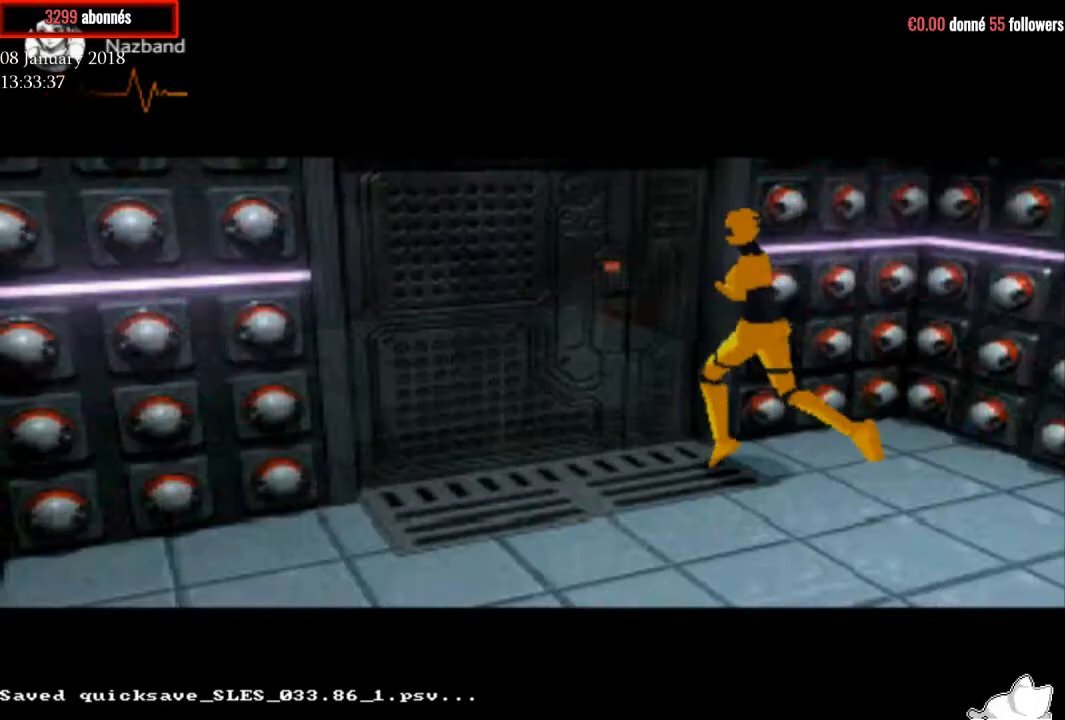
{"buttons": ["R1"], "right_stick": "center", "events": [[100, "DPAD_UP", "up"]]}
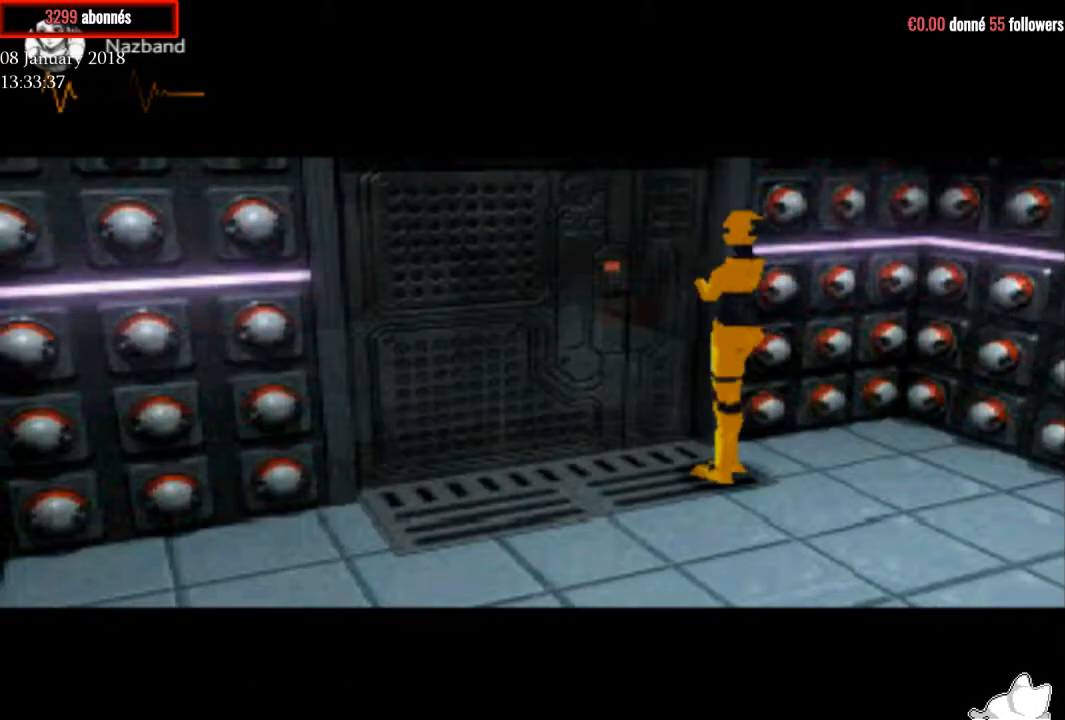
{"buttons": ["R1", "DPAD_UP"], "right_stick": "center", "events": [[34, "DPAD_UP", "down"]]}
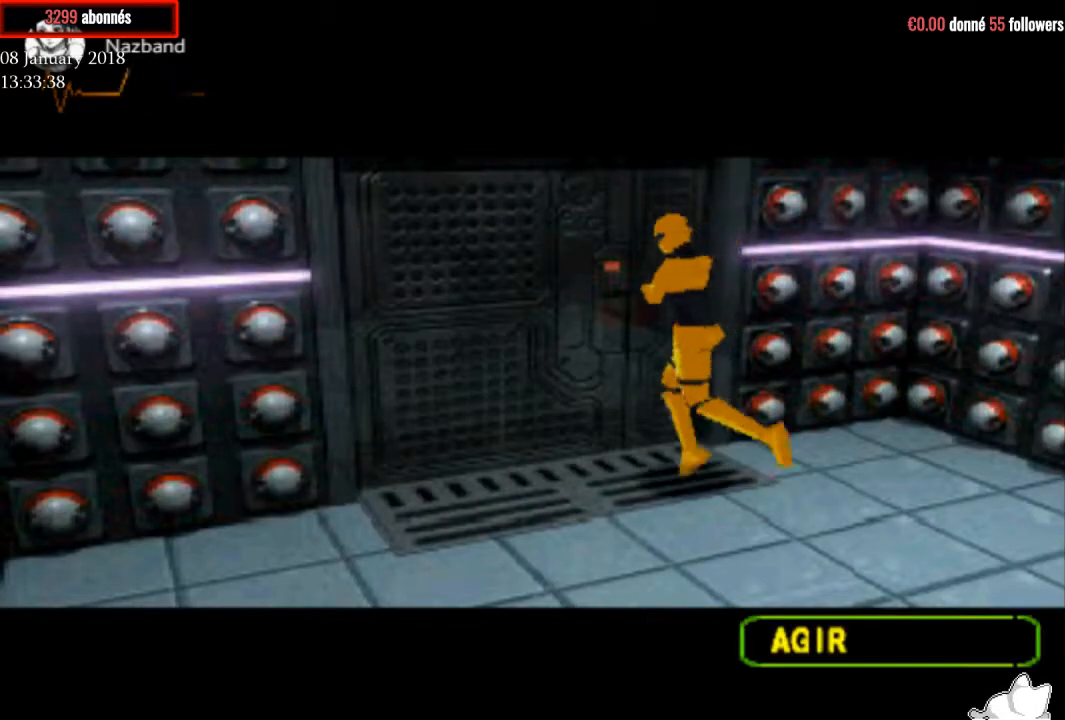
{"buttons": ["DPAD_UP"], "right_stick": "center", "events": [[434, "R1", "up"]]}
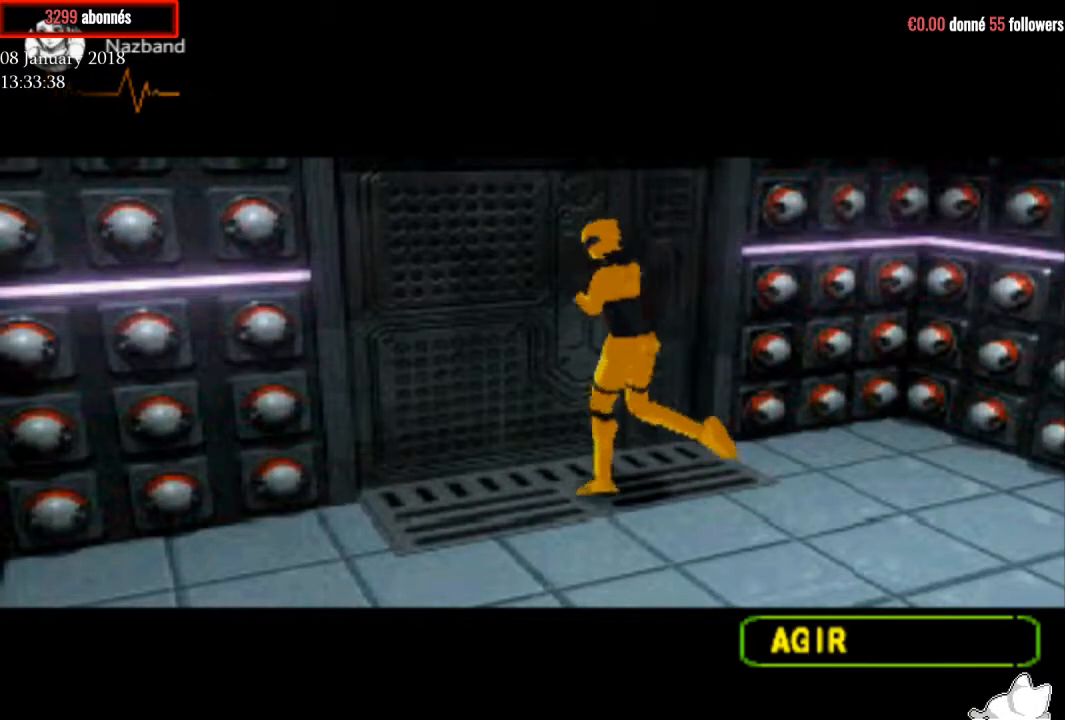
{"buttons": [], "right_stick": "center", "events": [[101, "TRIANGLE", "down"], [134, "DPAD_UP", "up"], [267, "TRIANGLE", "up"], [367, "TRIANGLE", "down"], [434, "TRIANGLE", "up"]]}
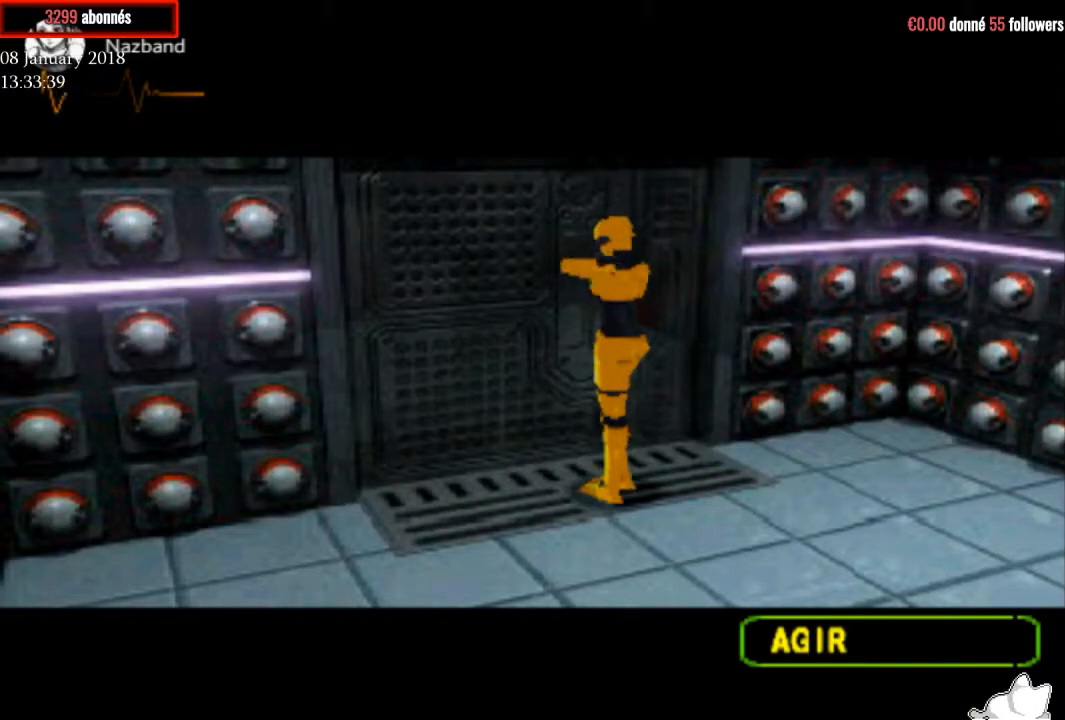
{"buttons": [], "right_stick": "center", "events": []}
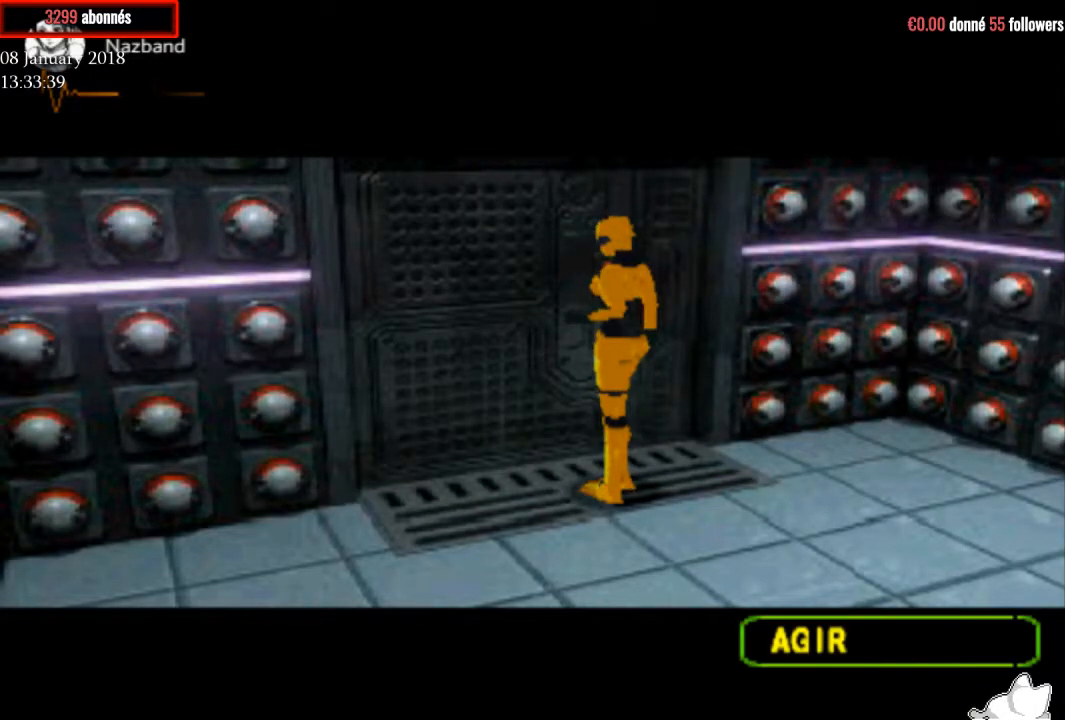
{"buttons": [], "right_stick": "center", "events": []}
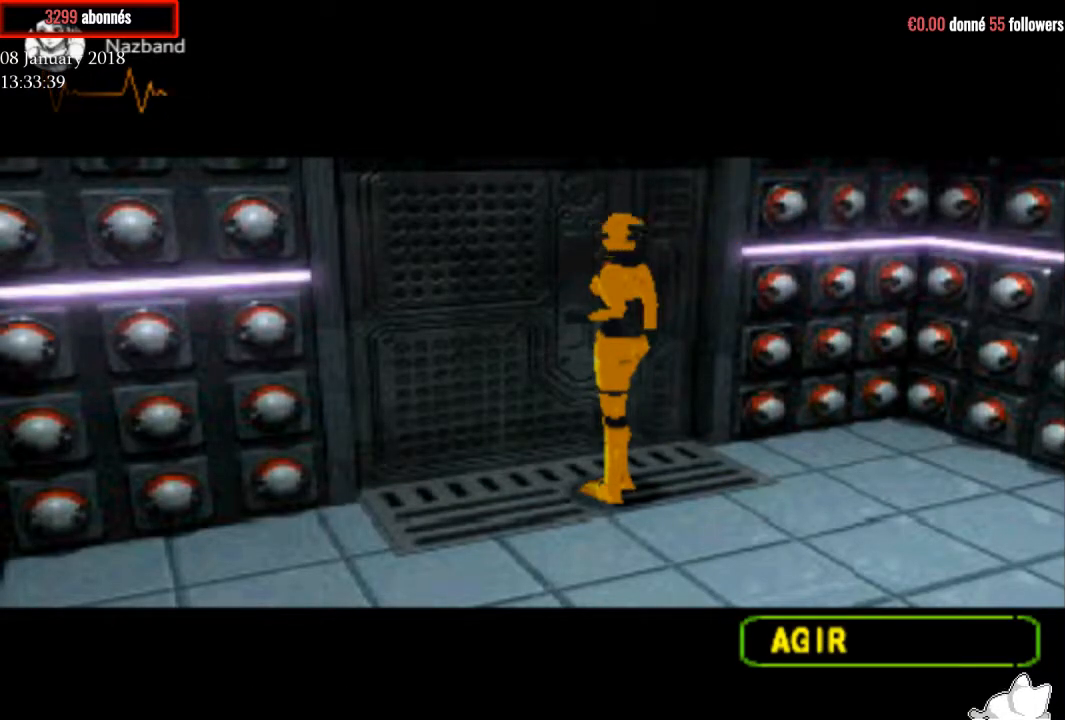
{"buttons": ["R1"], "right_stick": "center", "events": [[167, "R1", "down"]]}
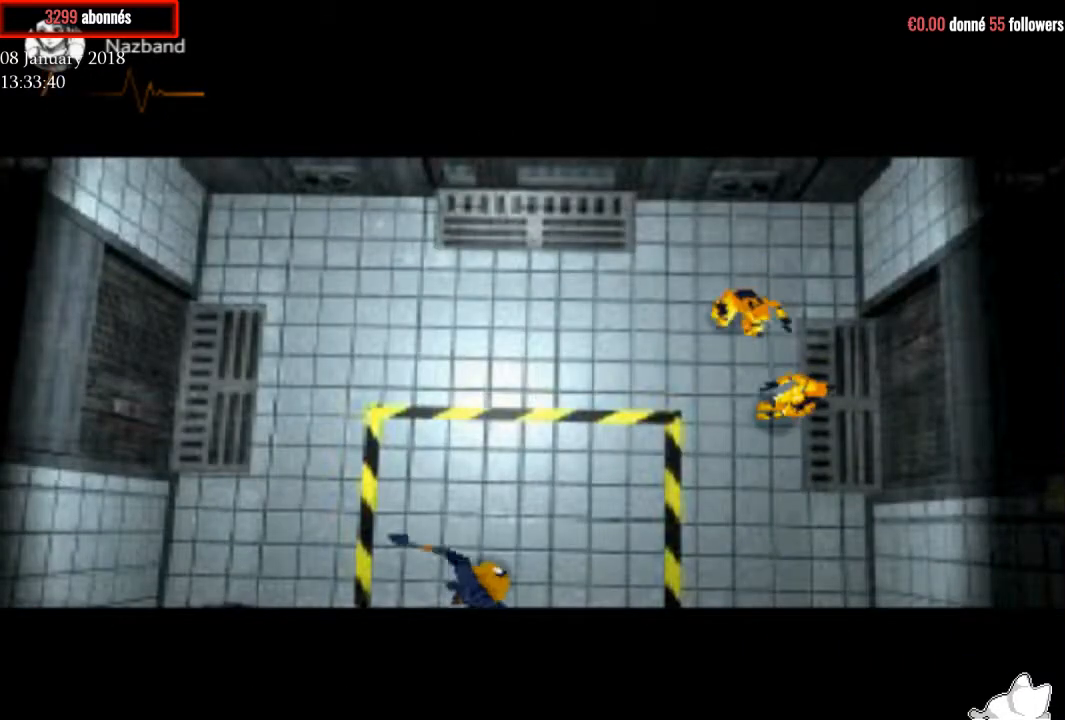
{"buttons": ["CROSS", "R1"], "right_stick": "center", "events": [[101, "CROSS", "down"]]}
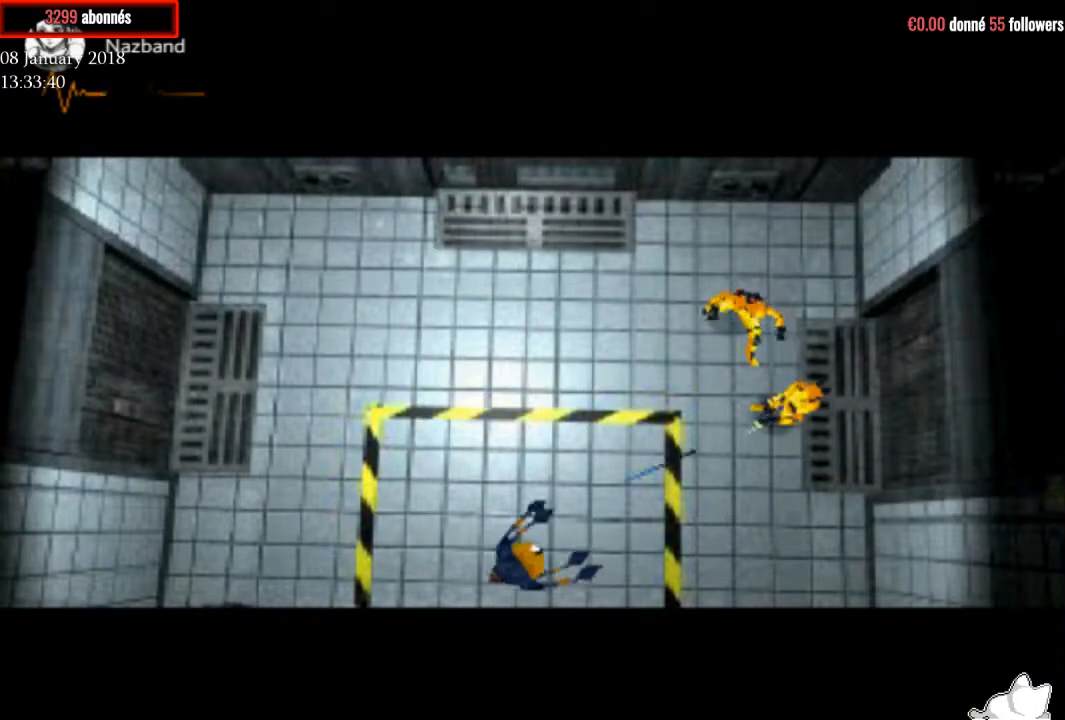
{"buttons": ["CROSS", "R1"], "right_stick": "center", "events": []}
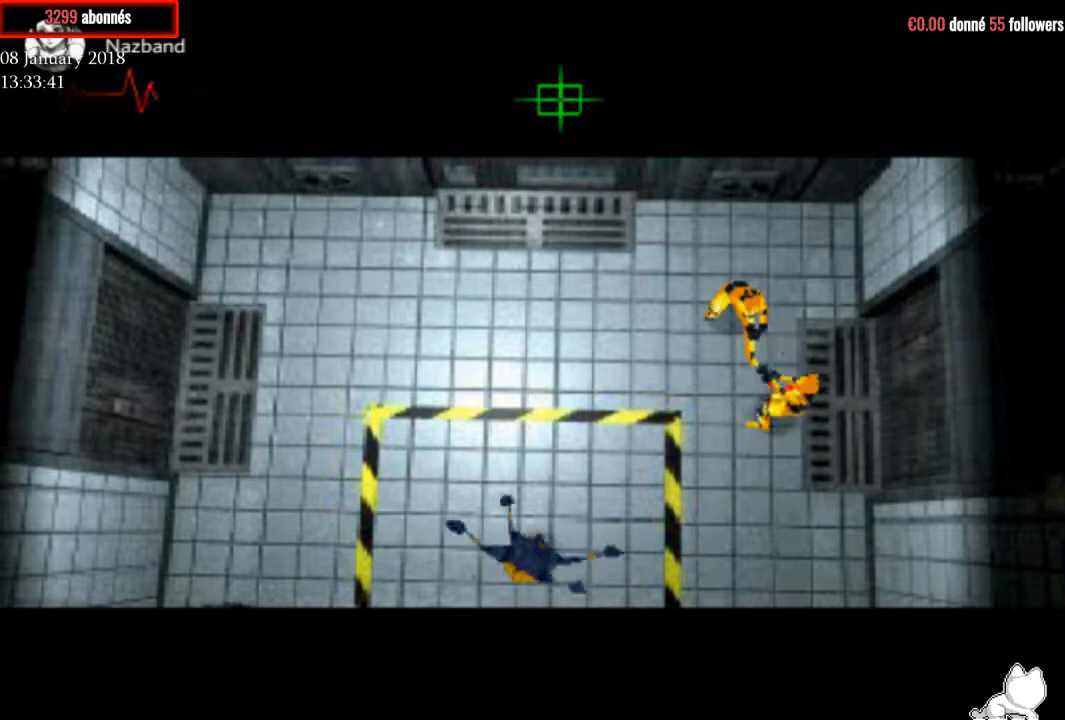
{"buttons": ["CROSS", "R1", "DPAD_RIGHT"], "right_stick": "center", "events": [[401, "DPAD_RIGHT", "down"]]}
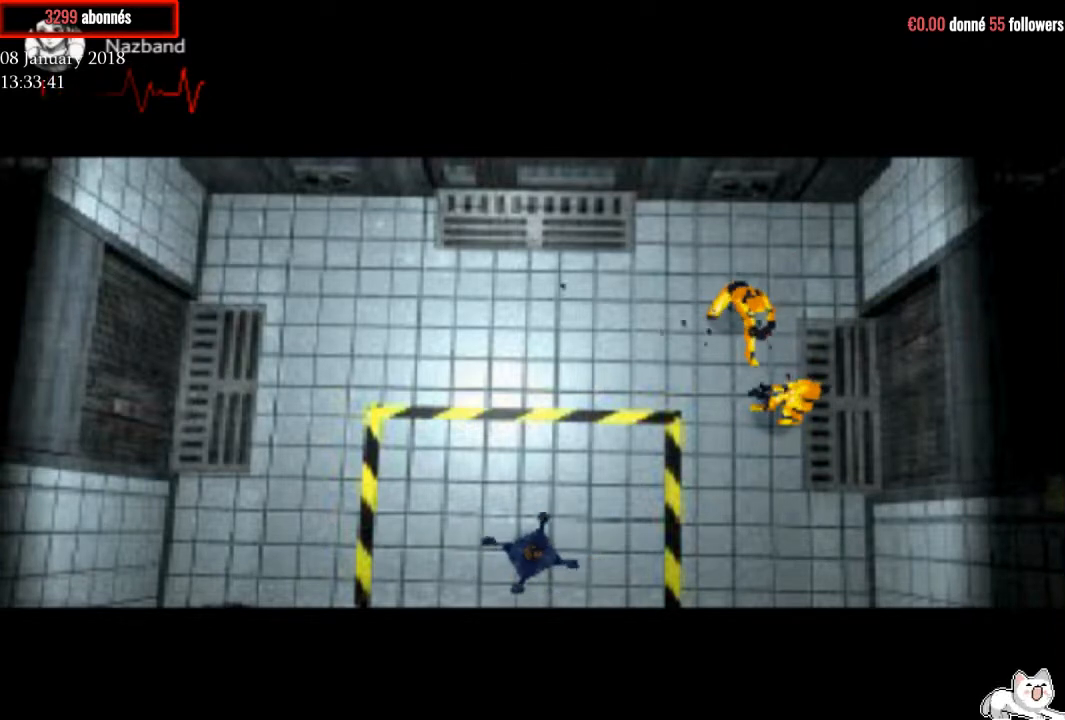
{"buttons": ["CROSS", "R1"], "right_stick": "center", "events": [[334, "DPAD_RIGHT", "up"]]}